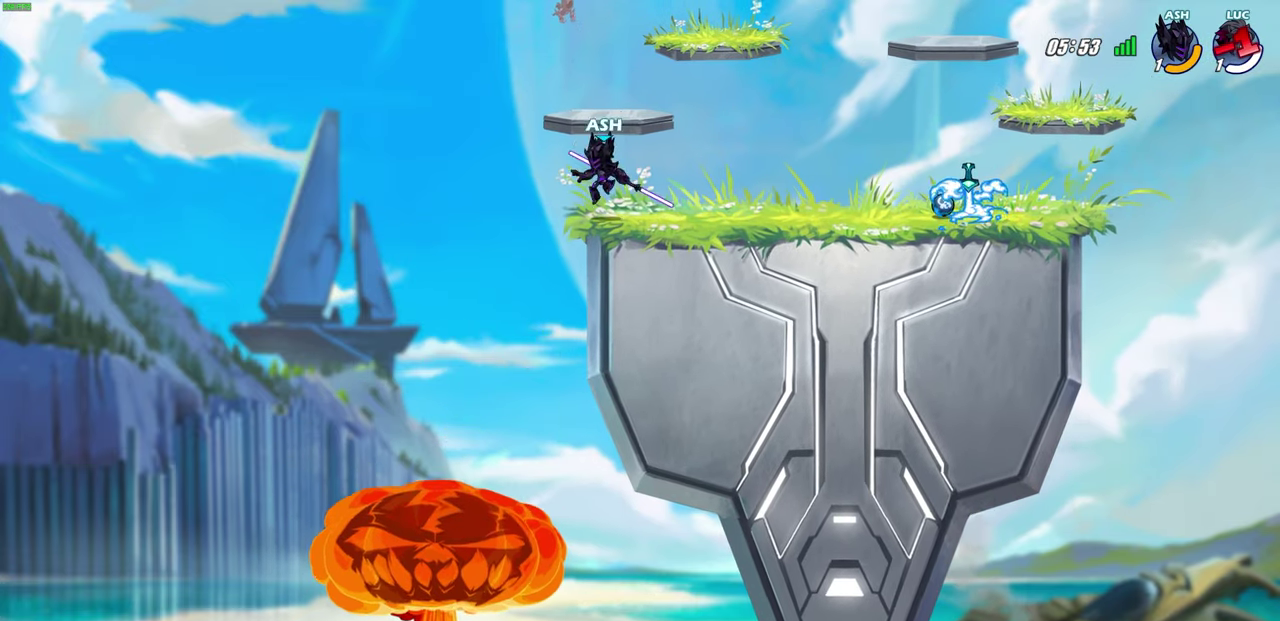
Gameplay with a controller (PlayStation layout); each line is a JSON object with the inputs held at the frame after it (dt_ms = milliseconds from this image to that frame). "events" lists button and stick changes between this image and that frame as [ms after this image, input, new state], when the widget could be followed in between. Not read: R1.
{"dt_ms": 700, "buttons": [], "left_stick": "center", "right_stick": "center"}
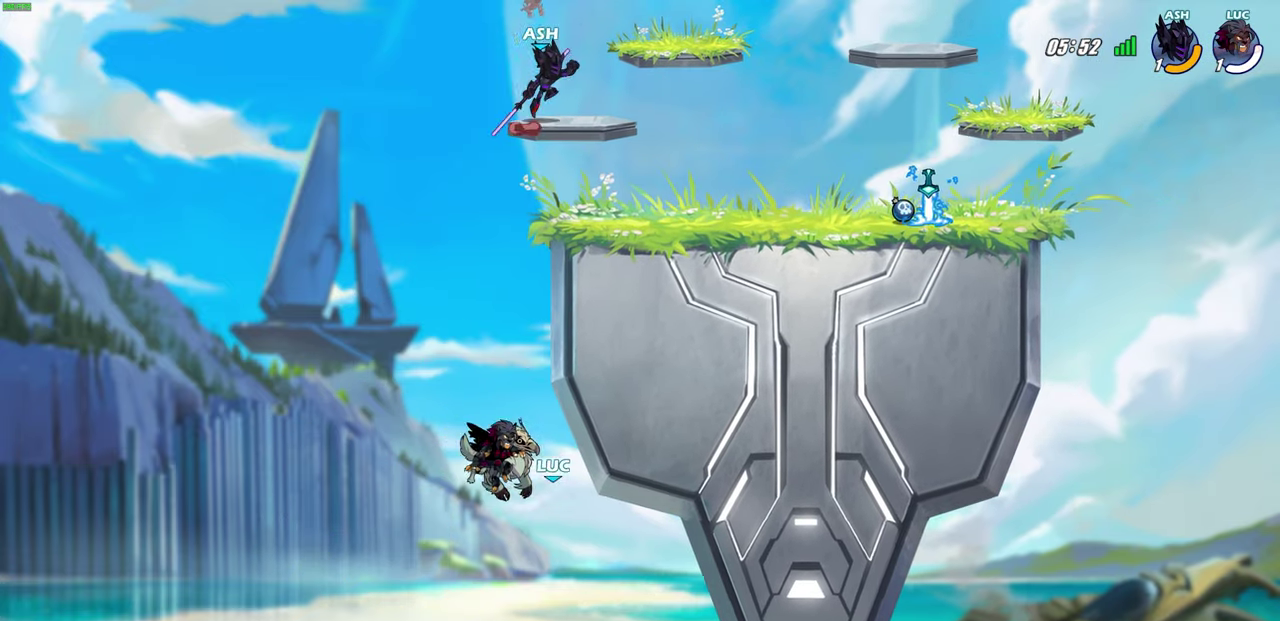
{"dt_ms": 500, "buttons": [], "left_stick": "center", "right_stick": "center", "events": []}
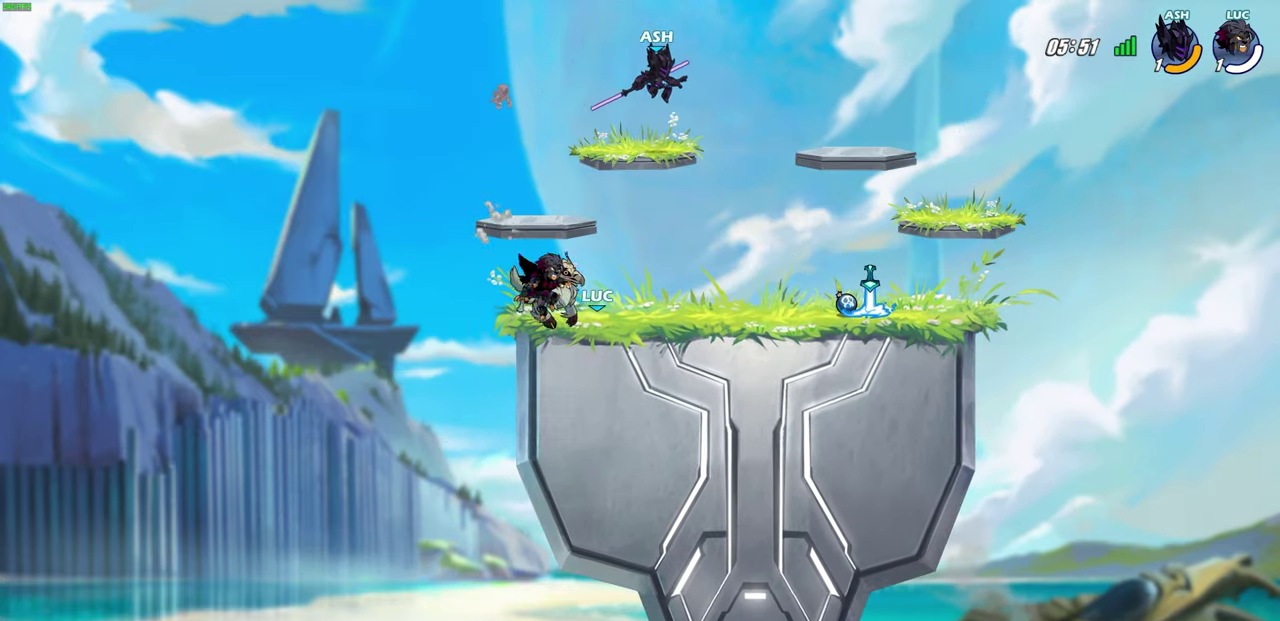
{"dt_ms": 500, "buttons": [], "left_stick": "center", "right_stick": "center", "events": []}
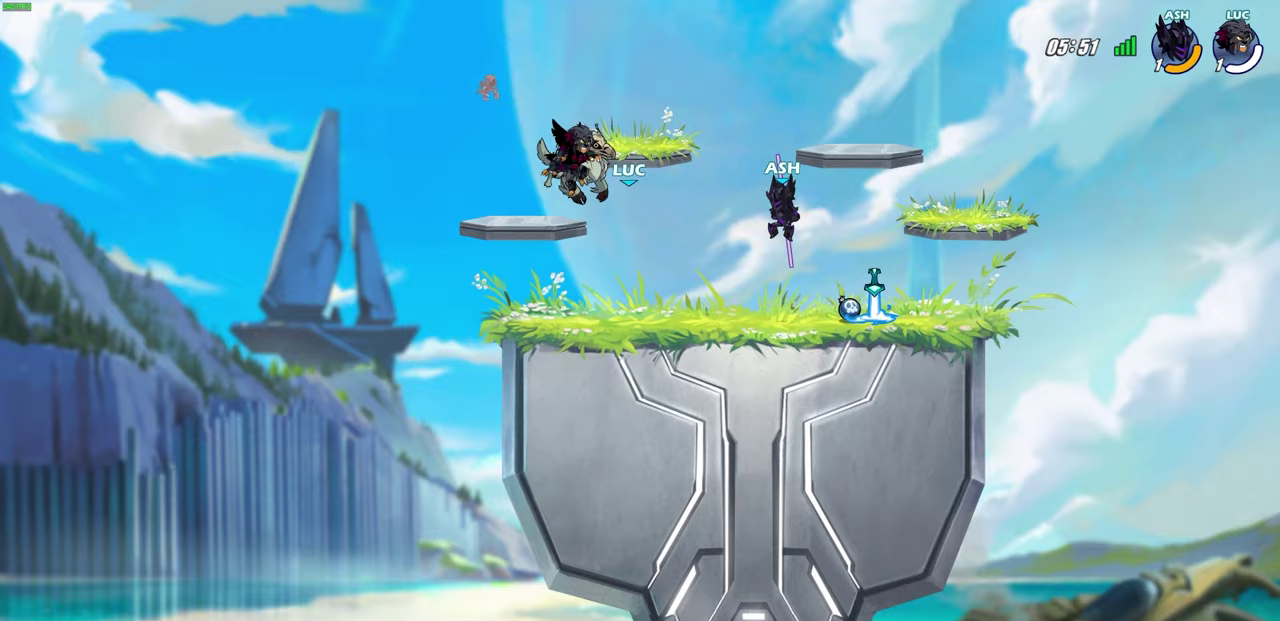
{"dt_ms": 600, "buttons": [], "left_stick": "center", "right_stick": "center", "events": []}
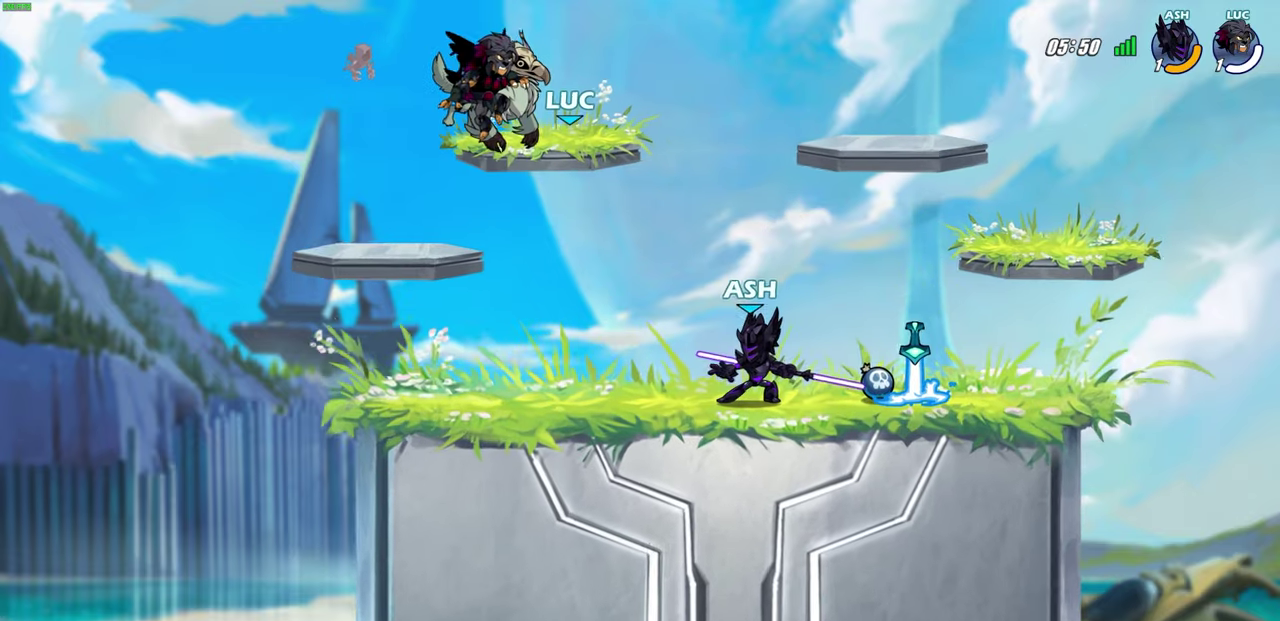
{"dt_ms": 400, "buttons": ["SELECT"], "left_stick": "center", "right_stick": "center", "events": [[200, "SELECT", "down"]]}
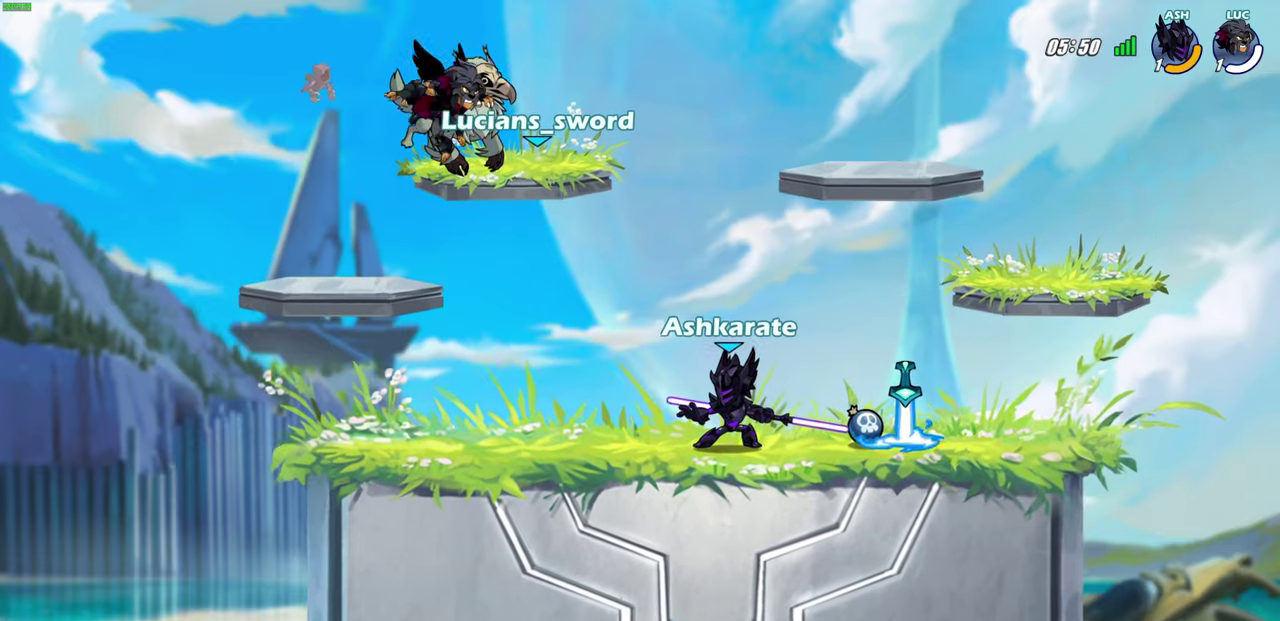
{"dt_ms": 300, "buttons": ["SELECT"], "left_stick": "center", "right_stick": "center", "events": []}
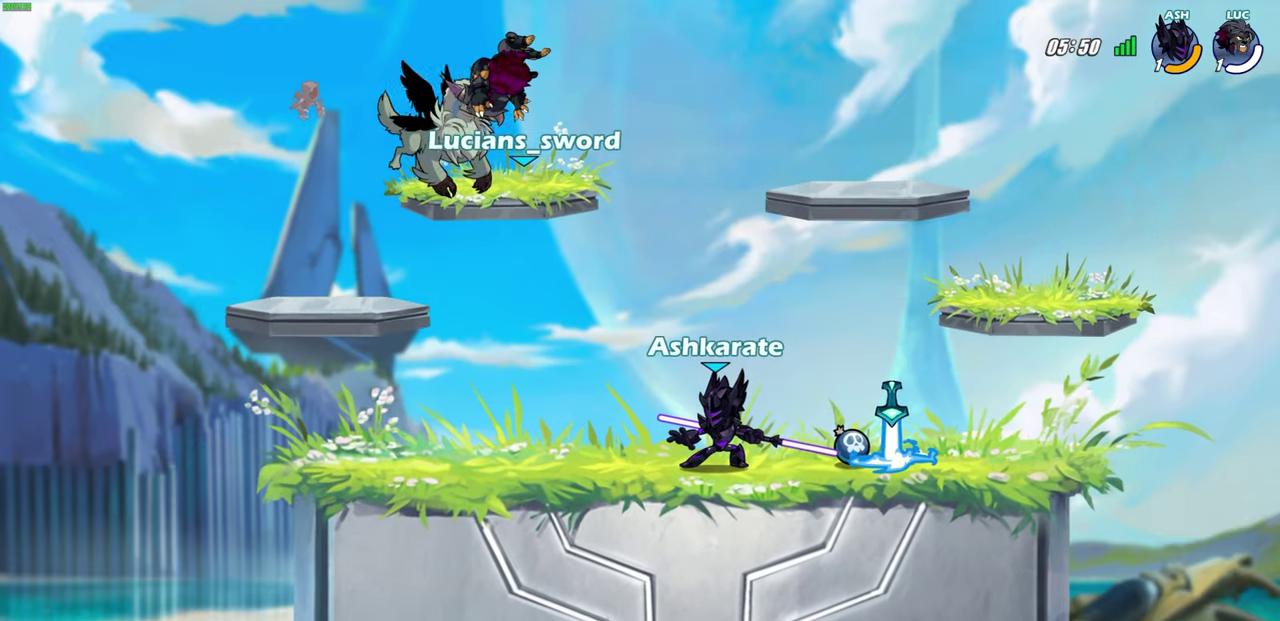
{"dt_ms": 600, "buttons": [], "left_stick": "center", "right_stick": "center", "events": [[17, "SELECT", "up"]]}
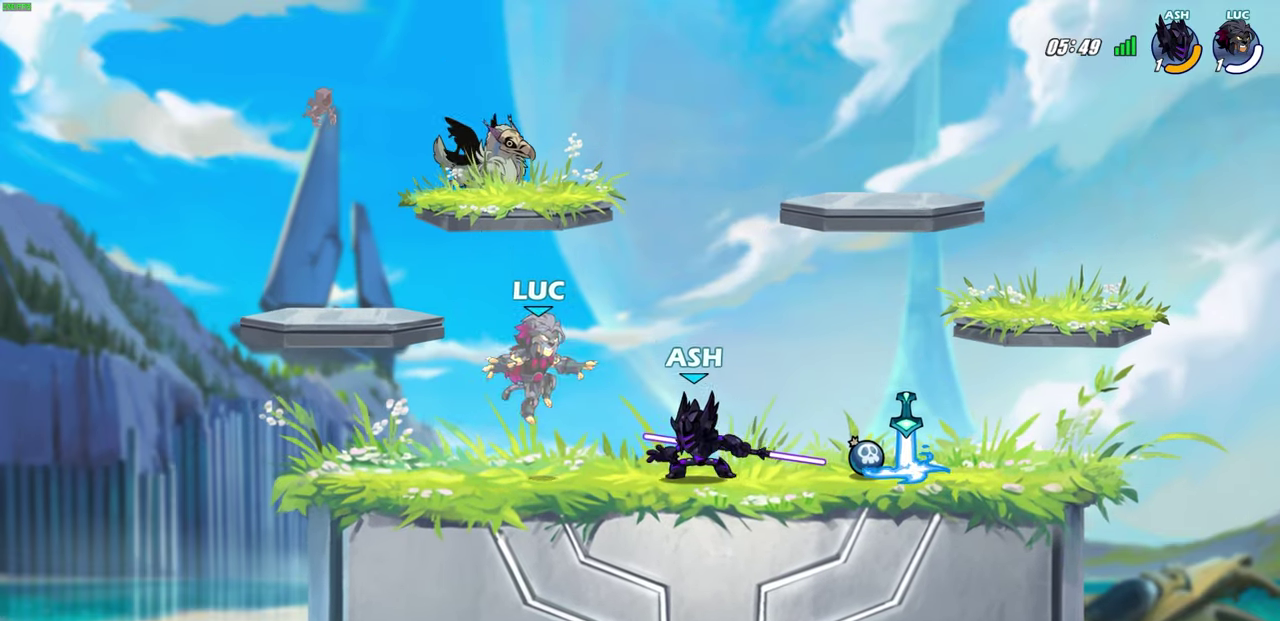
{"dt_ms": 600, "buttons": [], "left_stick": "center", "right_stick": "center", "events": []}
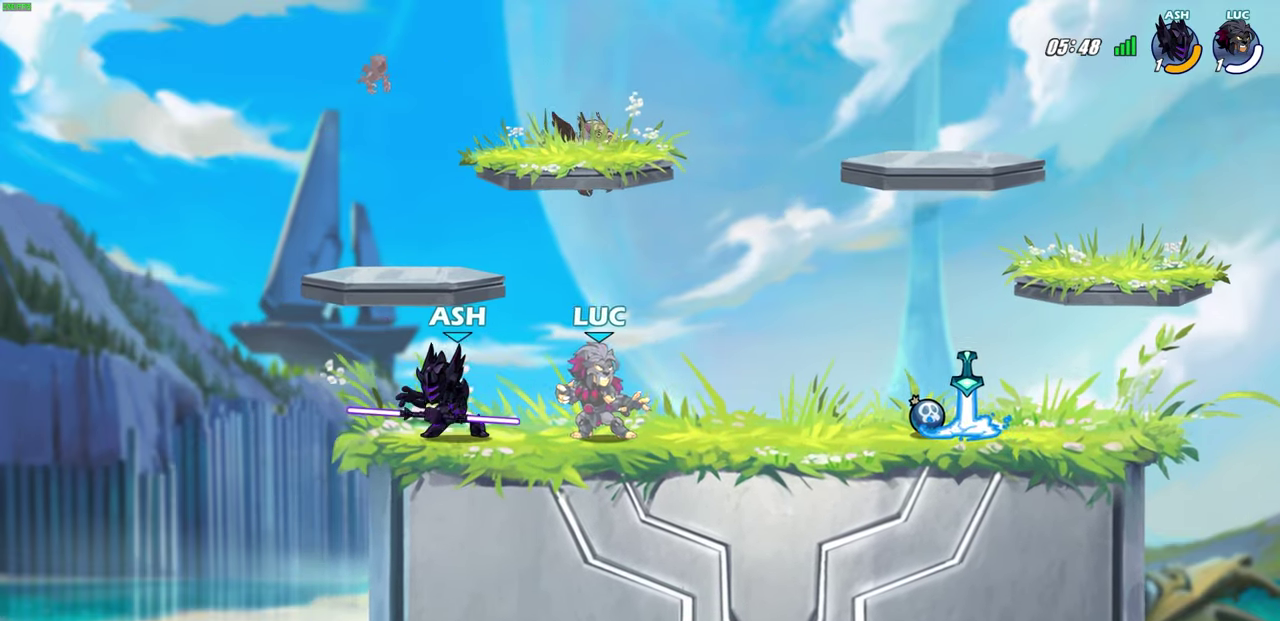
{"dt_ms": 600, "buttons": [], "left_stick": "right", "right_stick": "center", "events": [[150, "left_stick", "right"], [250, "R2", "down"], [383, "R2", "up"]]}
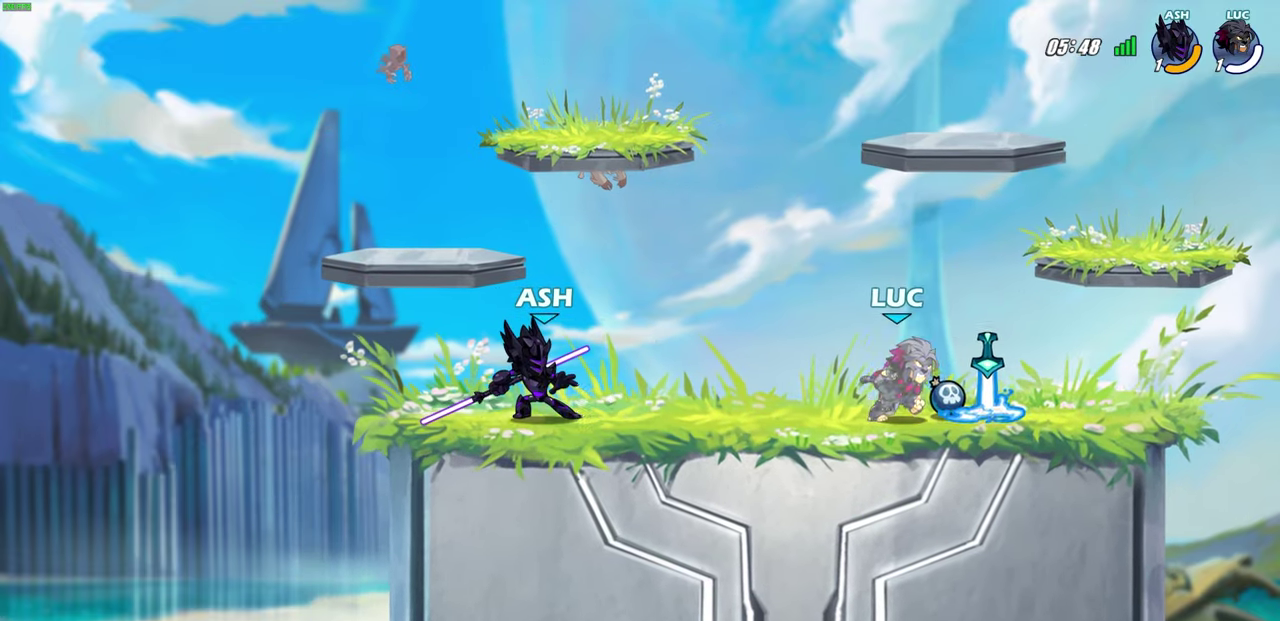
{"dt_ms": 600, "buttons": [], "left_stick": "center", "right_stick": "center", "events": [[200, "left_stick", "left"], [300, "left_stick", "center"]]}
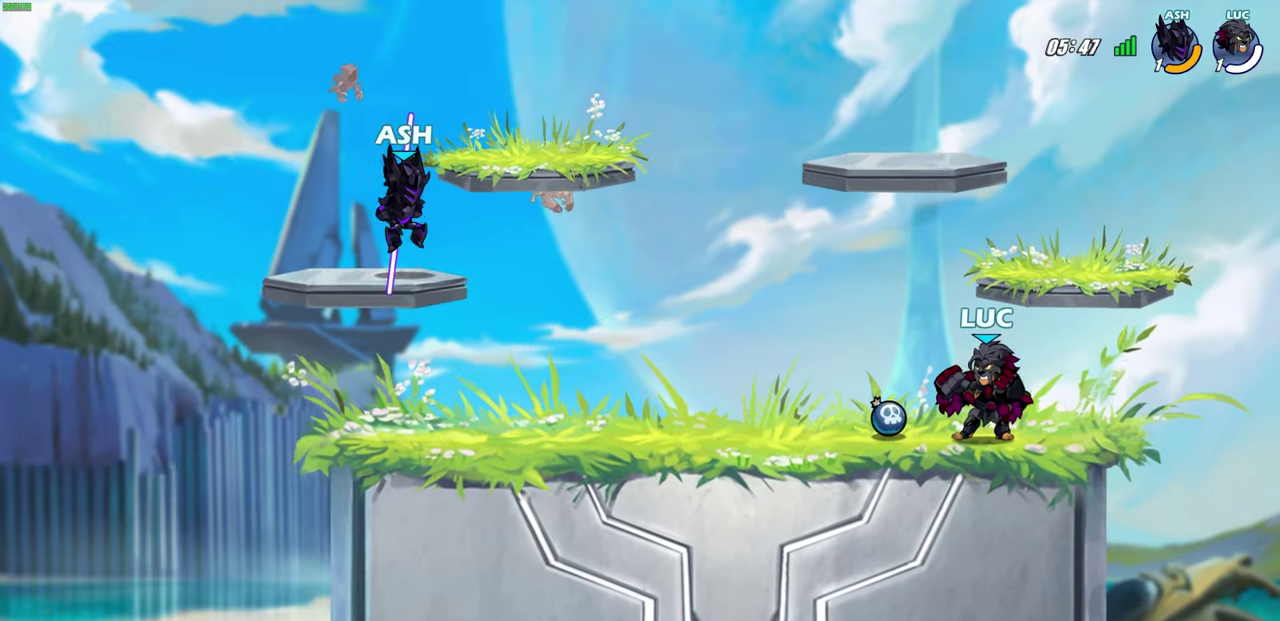
{"dt_ms": 300, "buttons": [], "left_stick": "center", "right_stick": "center", "events": []}
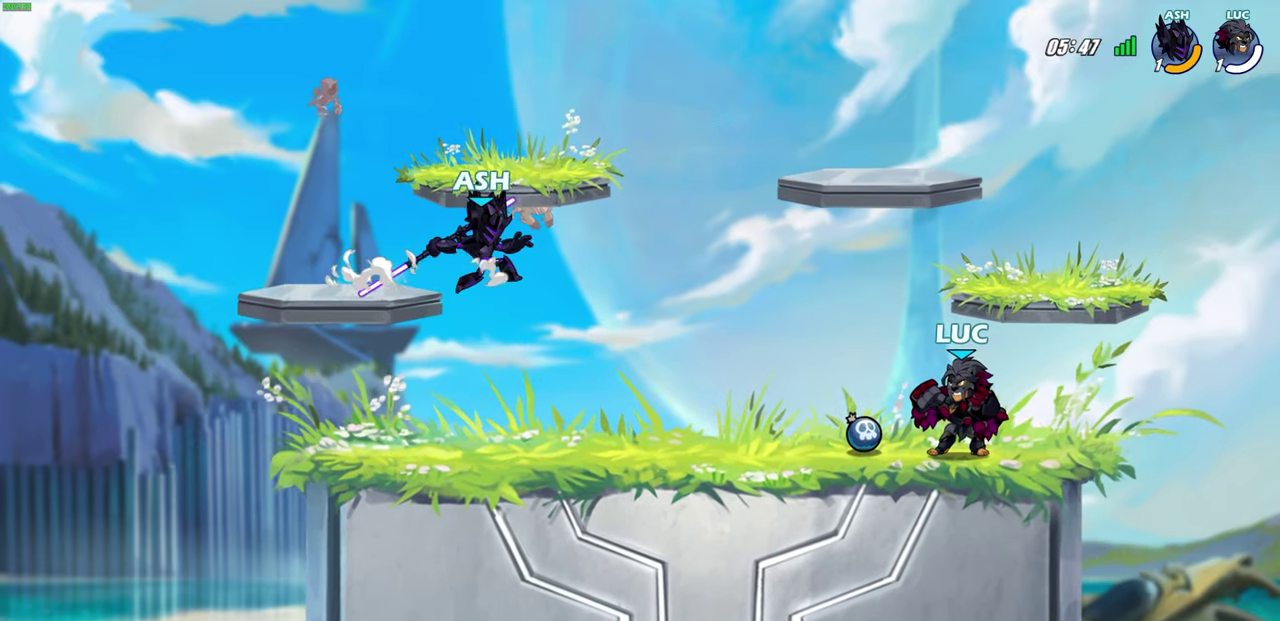
{"dt_ms": 300, "buttons": ["SQUARE", "R2"], "left_stick": "left", "right_stick": "center", "events": [[183, "left_stick", "left"], [217, "R2", "down"], [267, "SQUARE", "down"]]}
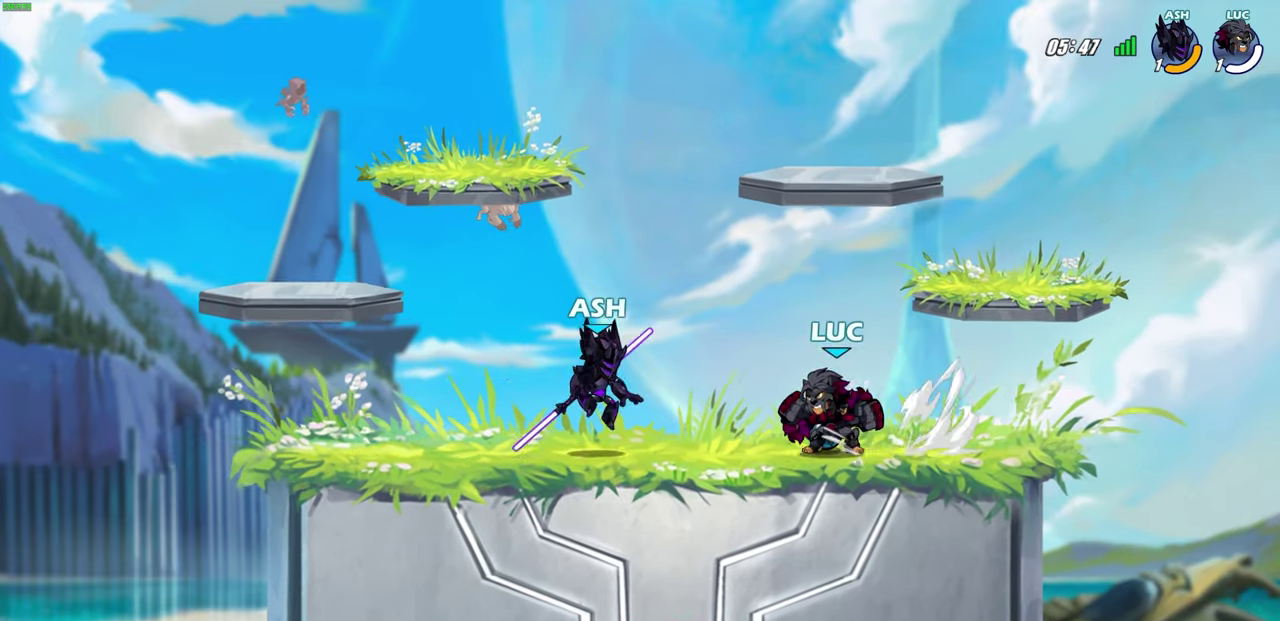
{"dt_ms": 600, "buttons": [], "left_stick": "center", "right_stick": "center", "events": [[83, "R2", "up"], [100, "SQUARE", "up"], [117, "left_stick", "center"], [433, "SQUARE", "down"], [533, "SQUARE", "up"]]}
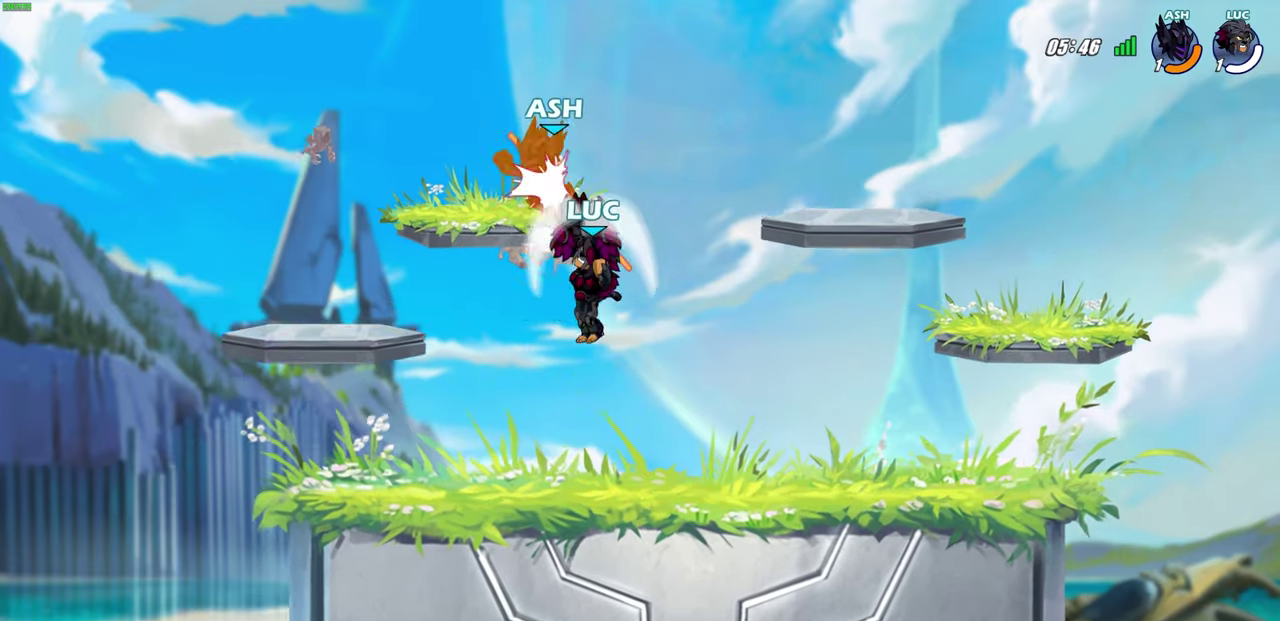
{"dt_ms": 600, "buttons": ["SQUARE", "R2"], "left_stick": "down", "right_stick": "center", "events": [[467, "R2", "down"], [550, "SQUARE", "down"], [550, "left_stick", "down"]]}
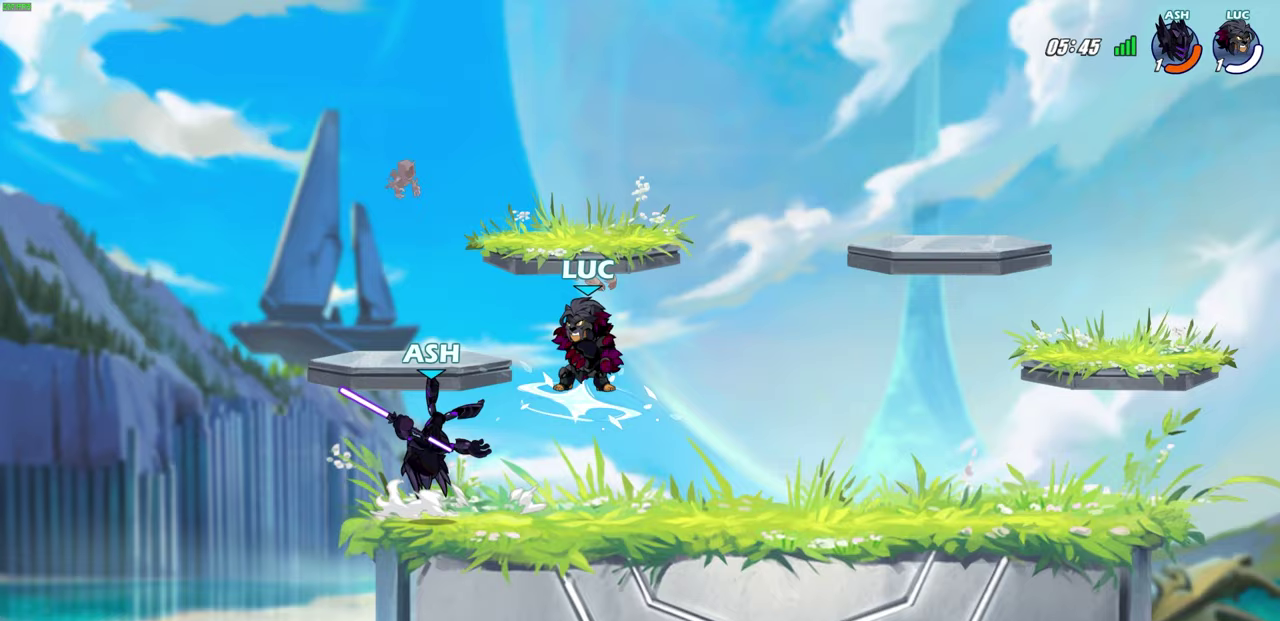
{"dt_ms": 600, "buttons": [], "left_stick": "left", "right_stick": "center", "events": [[83, "R2", "up"], [83, "SQUARE", "up"], [117, "left_stick", "center"], [267, "left_stick", "left"], [400, "left_stick", "center"], [567, "left_stick", "left"]]}
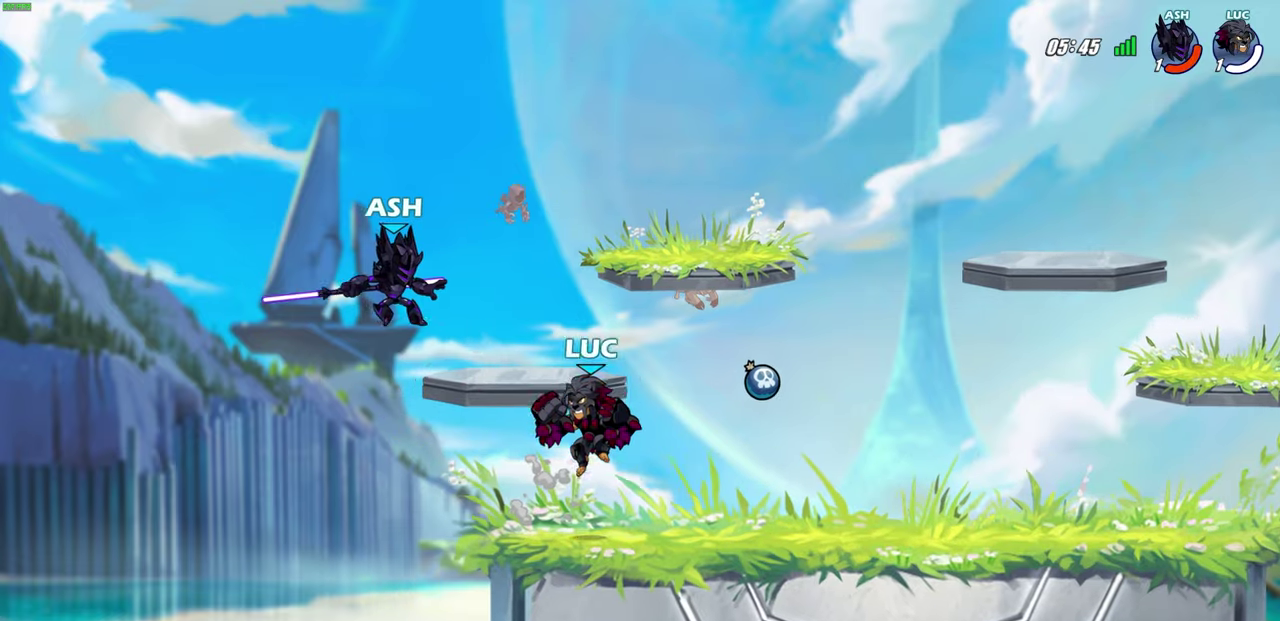
{"dt_ms": 400, "buttons": ["CROSS"], "left_stick": "center", "right_stick": "center", "events": [[67, "left_stick", "center"], [333, "CROSS", "down"], [333, "SQUARE", "down"], [383, "SQUARE", "up"]]}
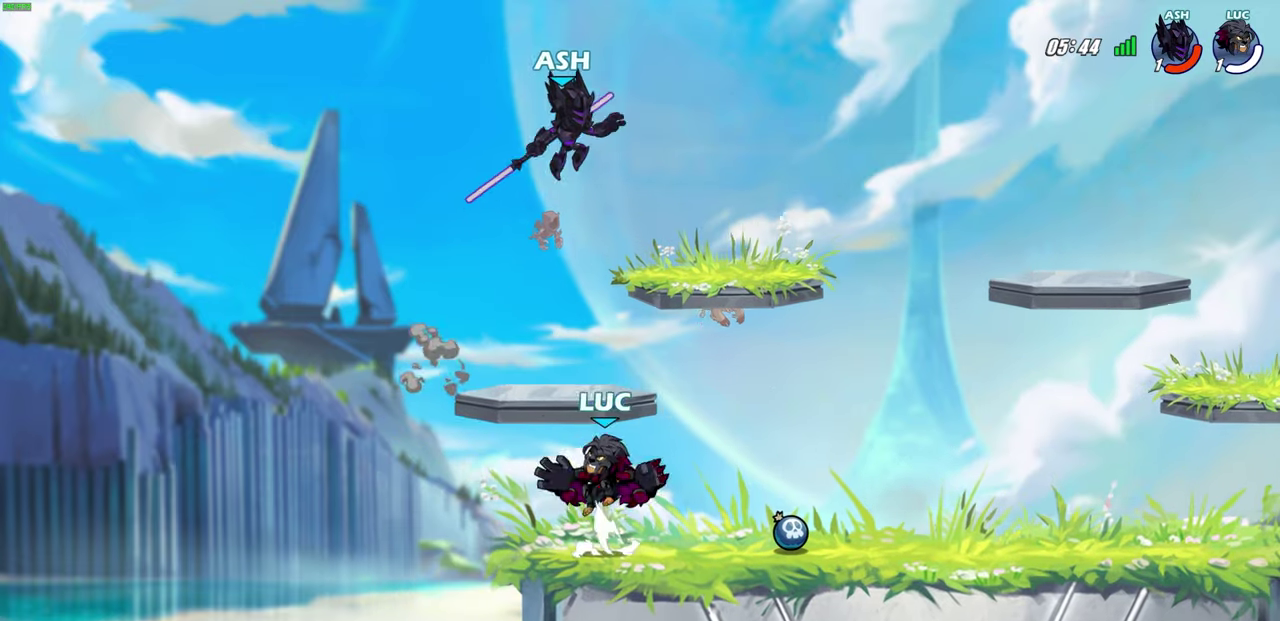
{"dt_ms": 300, "buttons": [], "left_stick": "right", "right_stick": "center", "events": [[17, "CIRCLE", "down"], [33, "CROSS", "up"], [100, "left_stick", "right"], [150, "CIRCLE", "up"]]}
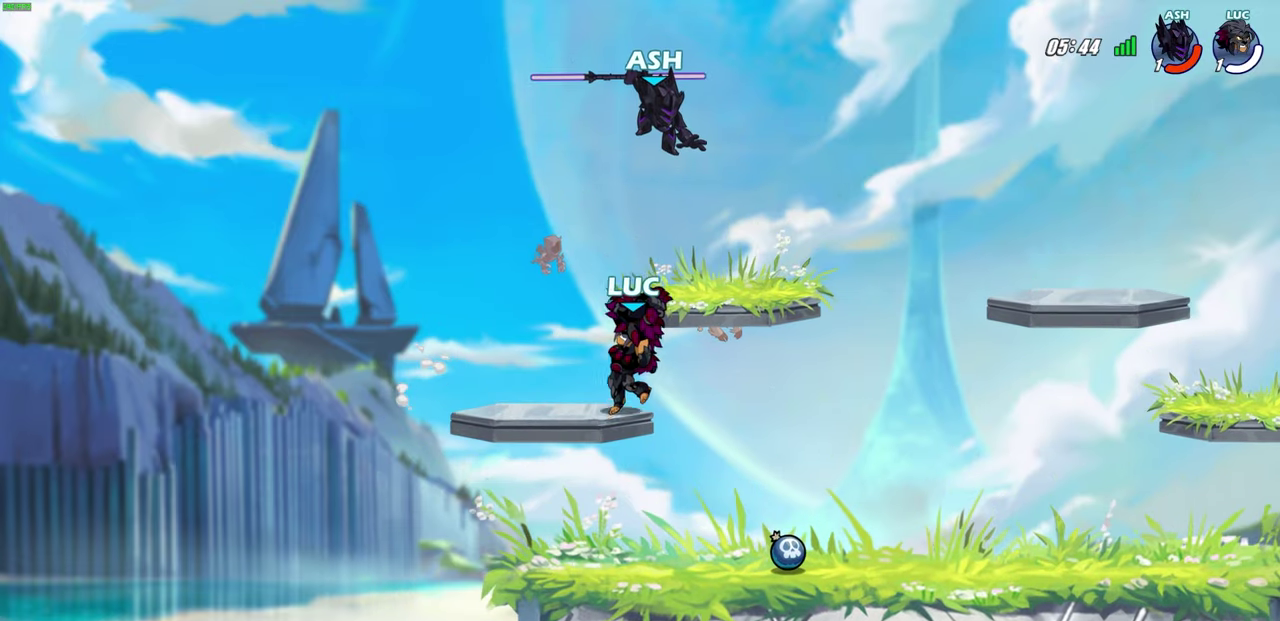
{"dt_ms": 700, "buttons": [], "left_stick": "left", "right_stick": "center", "events": [[267, "left_stick", "down-right"], [533, "left_stick", "center"], [583, "left_stick", "left"]]}
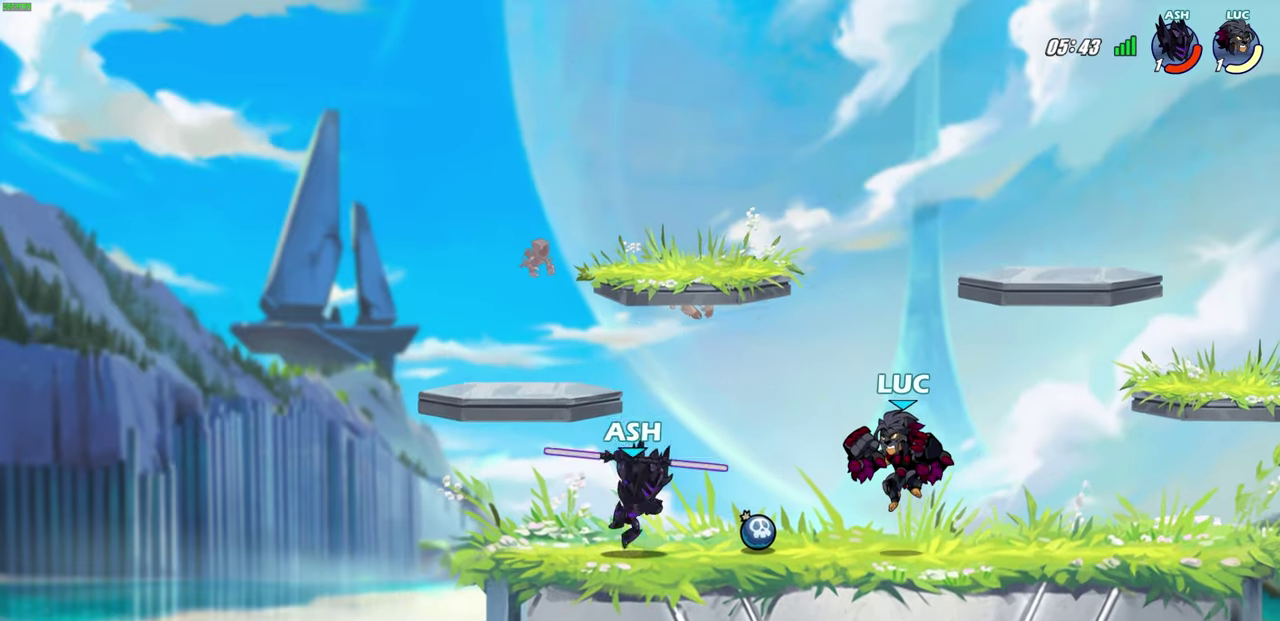
{"dt_ms": 500, "buttons": [], "left_stick": "left", "right_stick": "center", "events": [[83, "CIRCLE", "down"], [167, "CIRCLE", "up"]]}
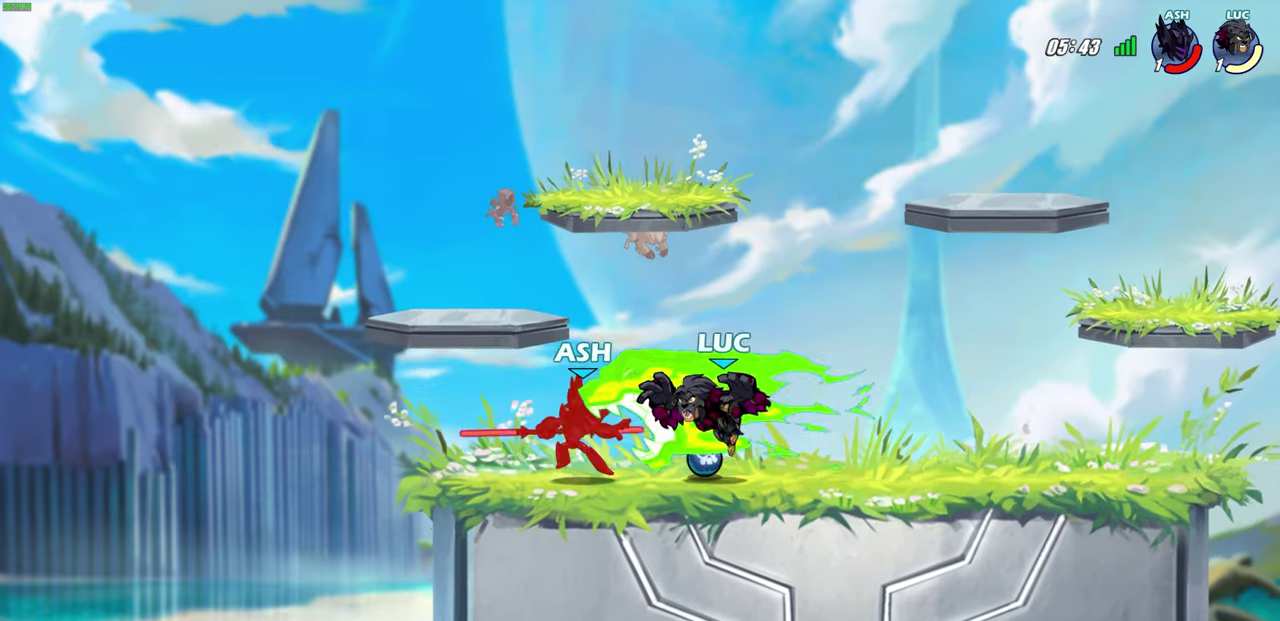
{"dt_ms": 500, "buttons": [], "left_stick": "left", "right_stick": "center", "events": []}